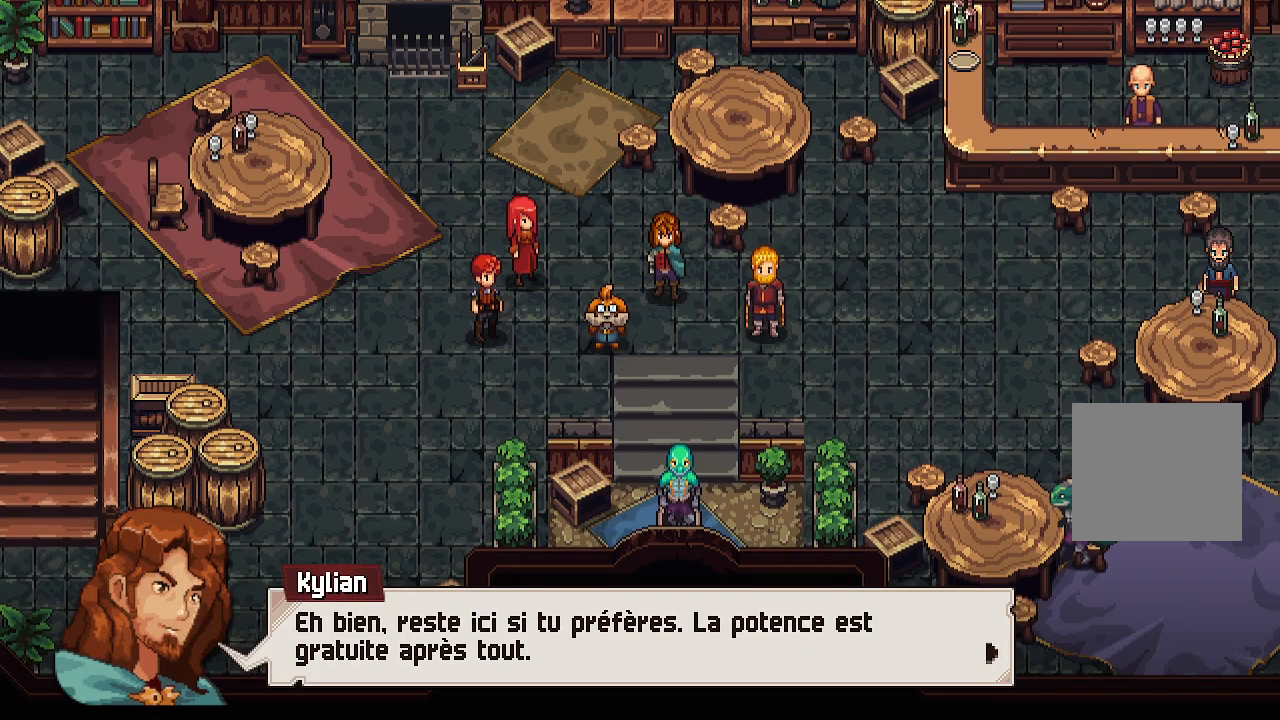
Gameplay with a controller (Xbox layout); each line is a JSON object with the inputs held at the frame after it. "events" lists button and stick changes between this image and that frame as [ms after this image, input, new state], when the widget could be followed in between.
{"buttons": ["A"], "left_stick": "center", "right_stick": "center", "events": [[433, "A", "down"]]}
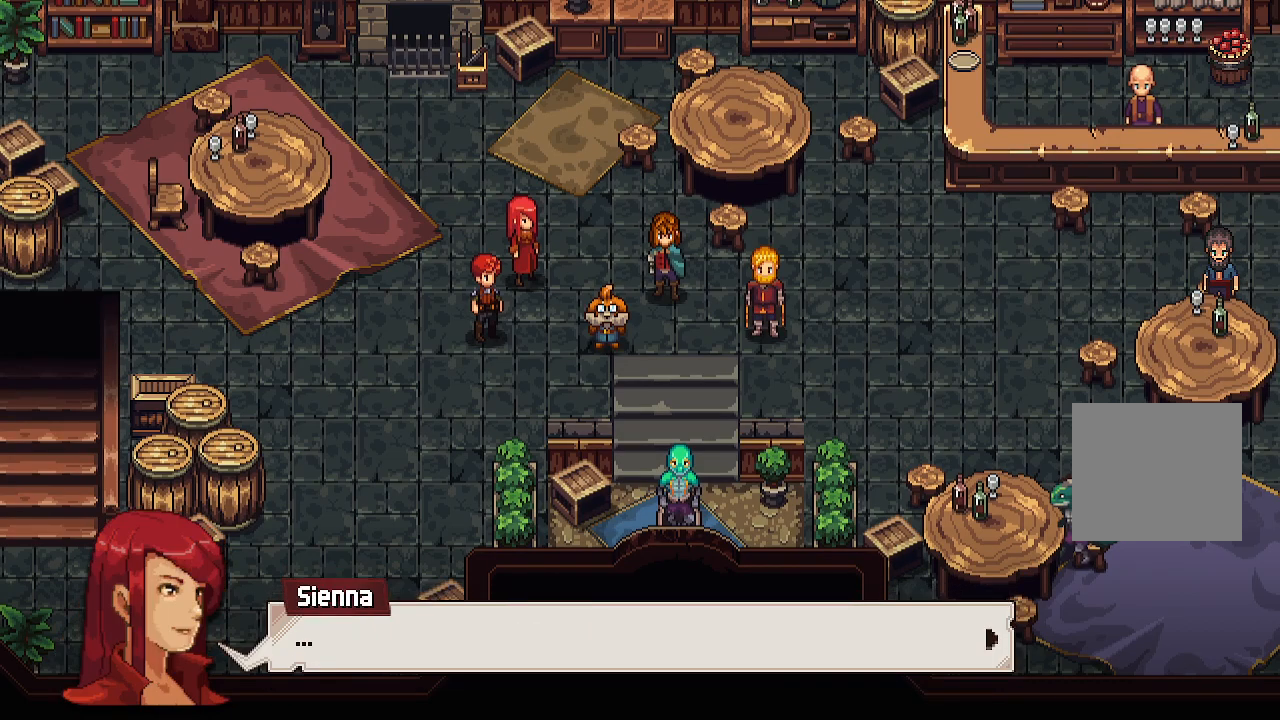
{"buttons": [], "left_stick": "center", "right_stick": "center", "events": [[83, "A", "up"], [317, "A", "down"], [467, "A", "up"]]}
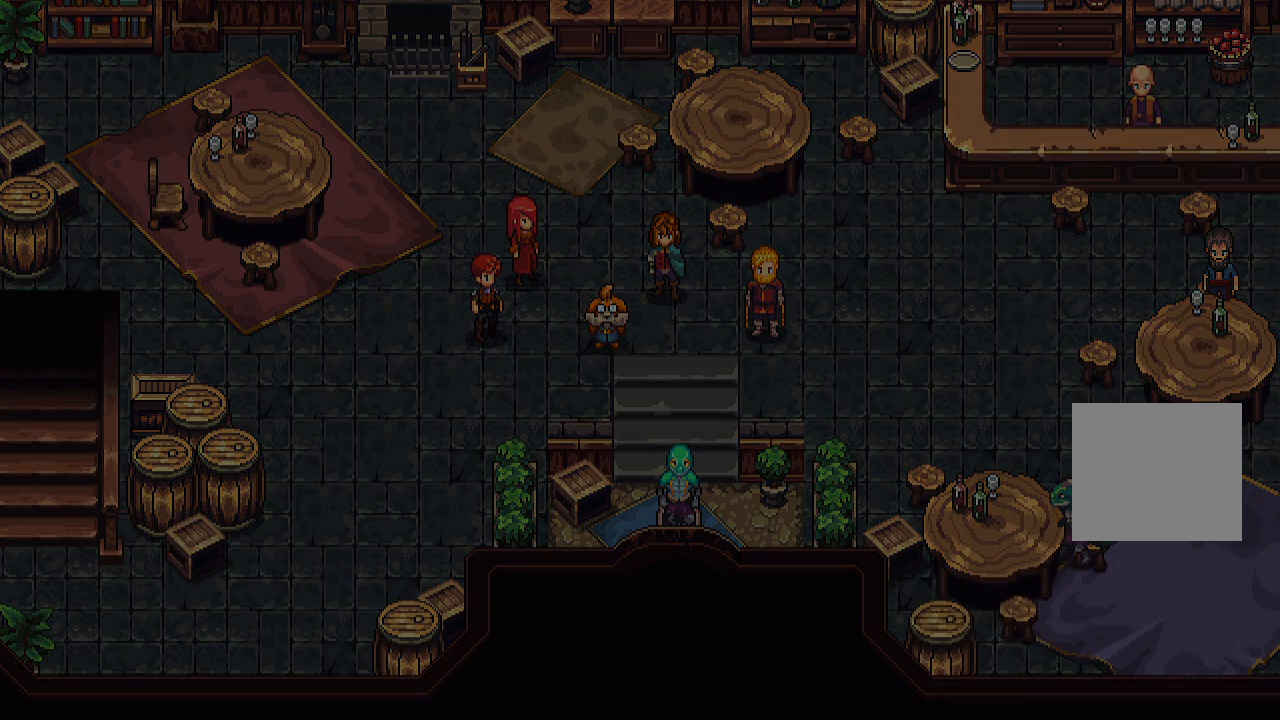
{"buttons": [], "left_stick": "center", "right_stick": "center", "events": []}
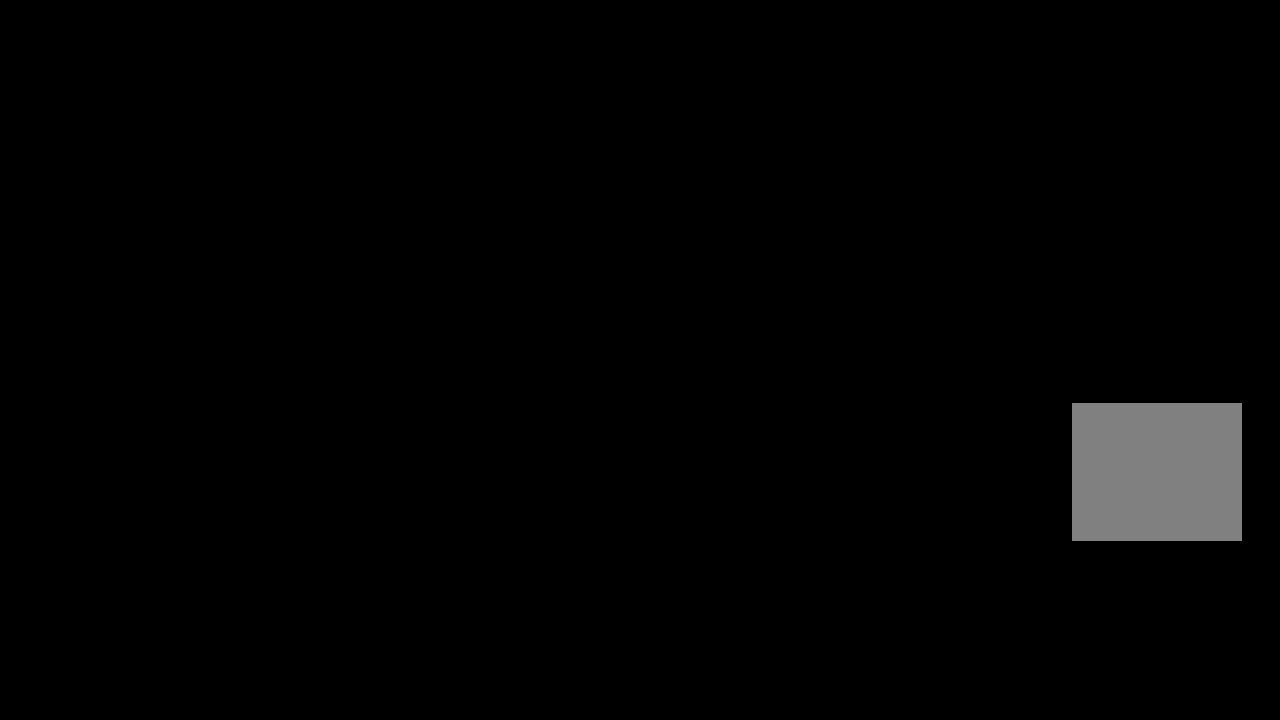
{"buttons": [], "left_stick": "center", "right_stick": "center", "events": []}
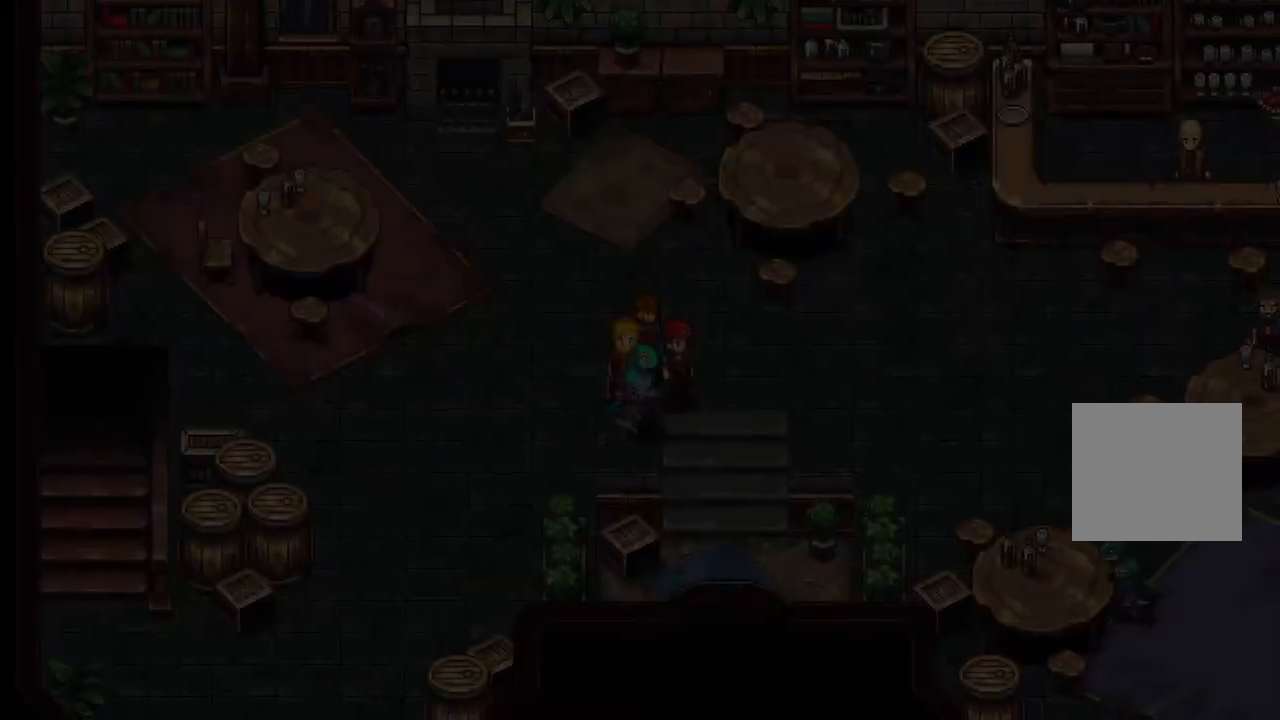
{"buttons": [], "left_stick": "center", "right_stick": "center", "events": []}
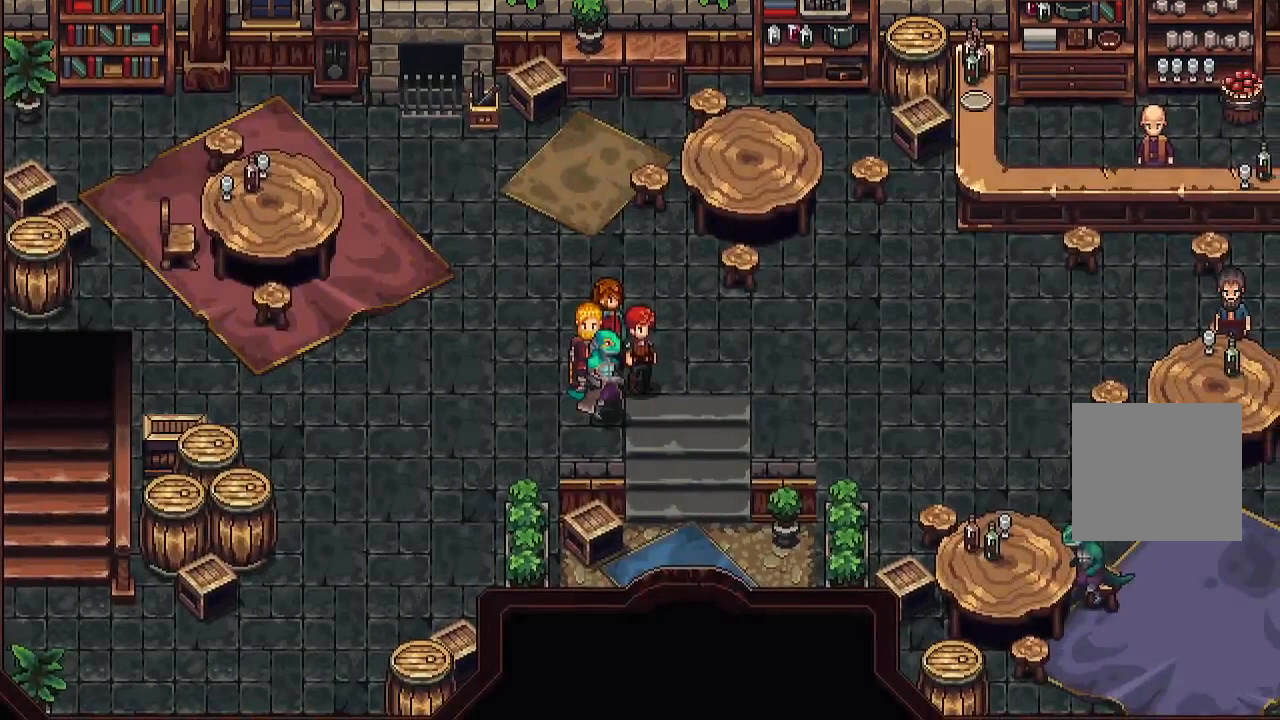
{"buttons": [], "left_stick": "center", "right_stick": "center", "events": []}
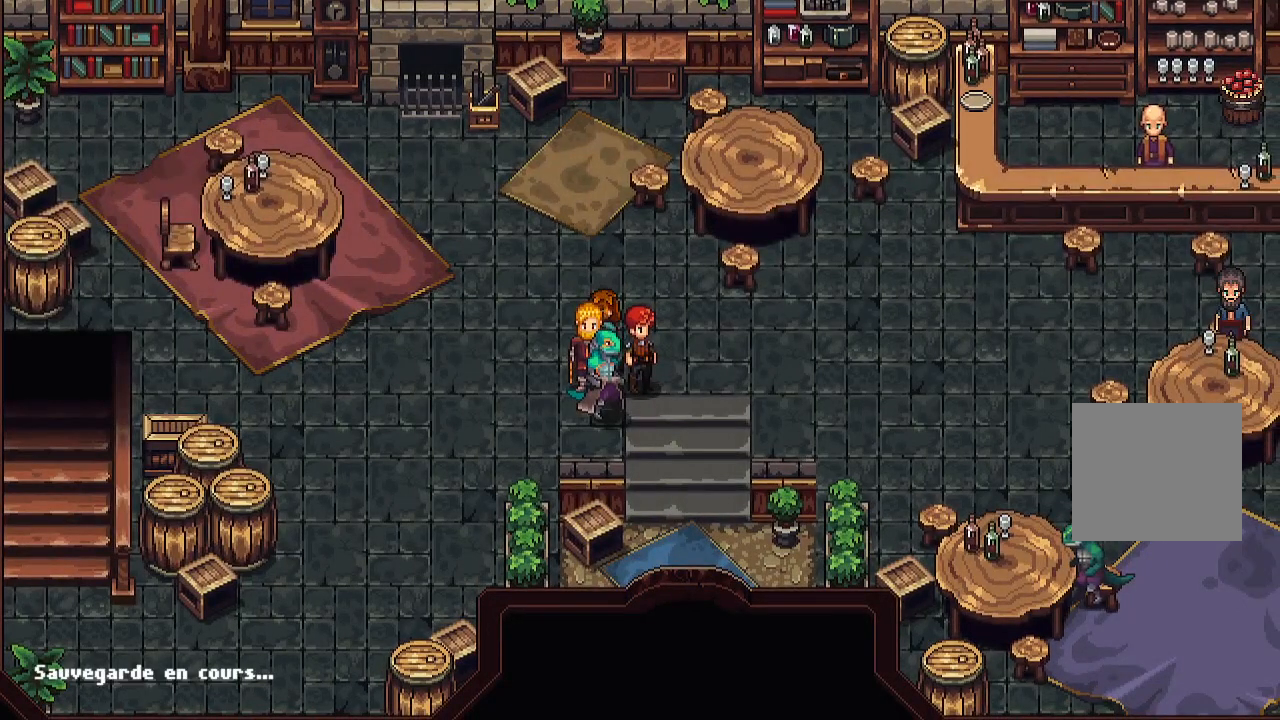
{"buttons": [], "left_stick": "center", "right_stick": "center", "events": []}
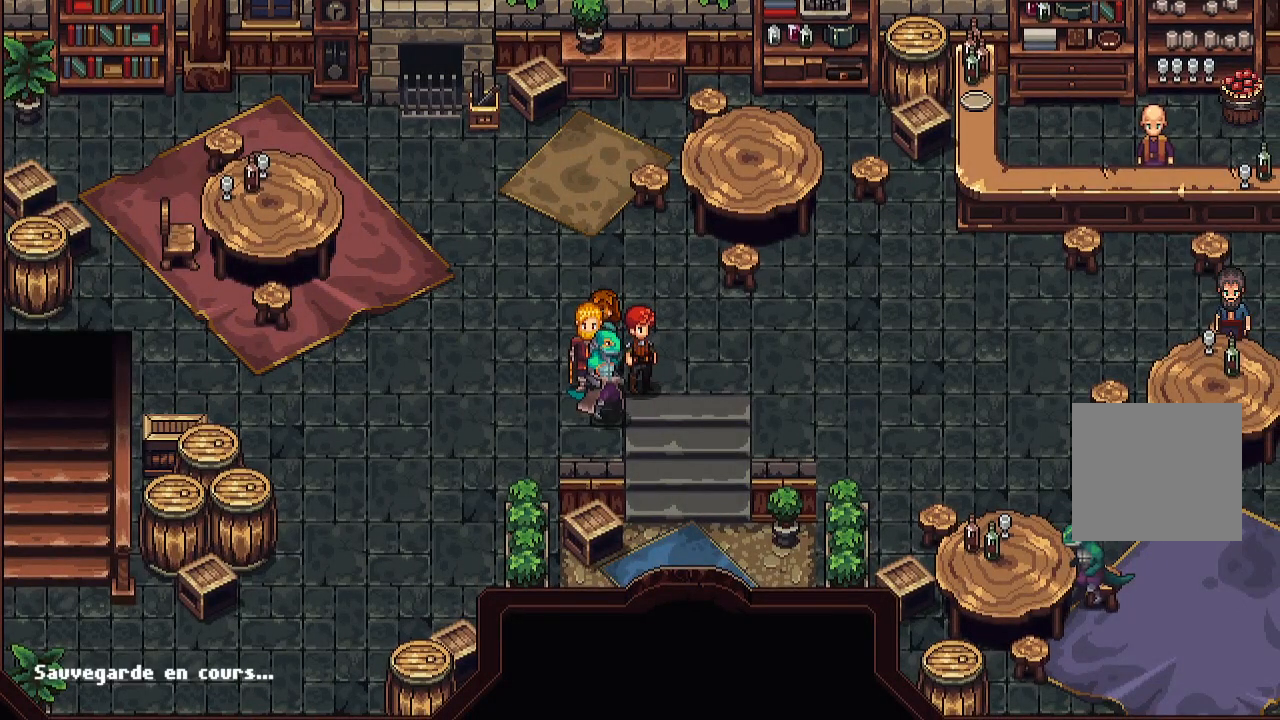
{"buttons": [], "left_stick": "center", "right_stick": "center", "events": []}
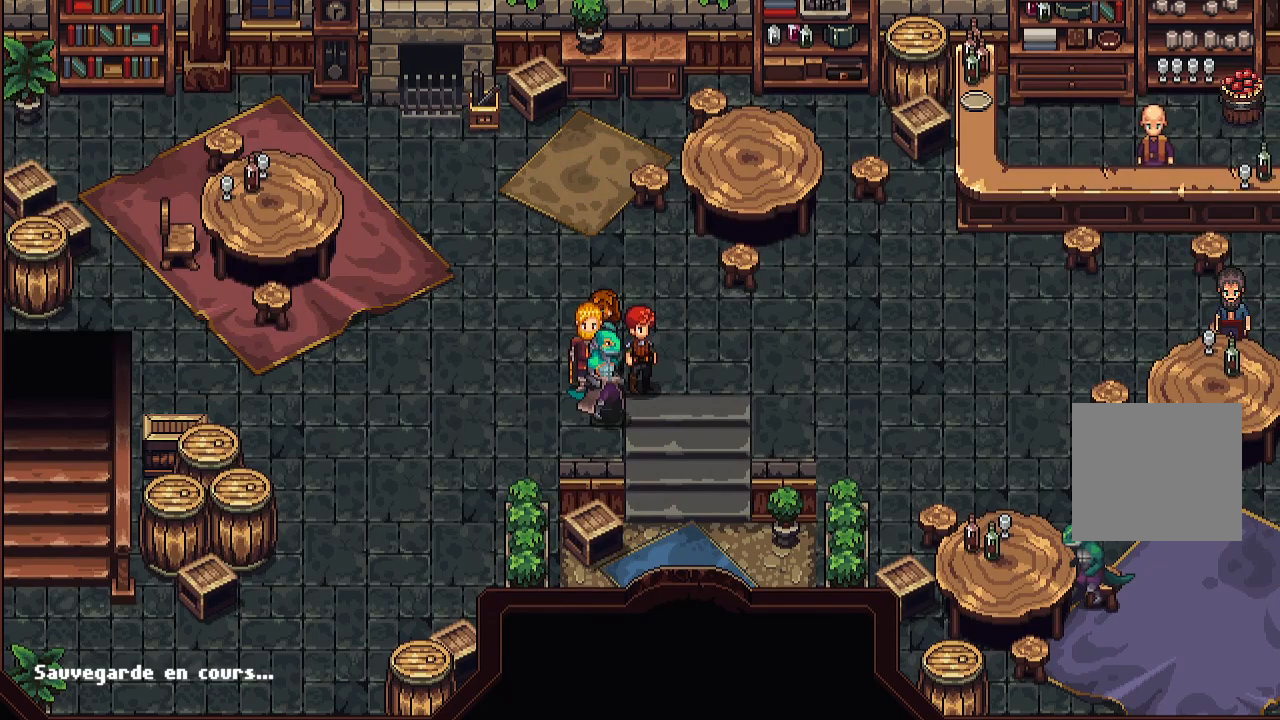
{"buttons": [], "left_stick": "down-left", "right_stick": "center", "events": [[83, "left_stick", "up-right"], [167, "left_stick", "right"], [383, "left_stick", "down"], [500, "left_stick", "down-left"]]}
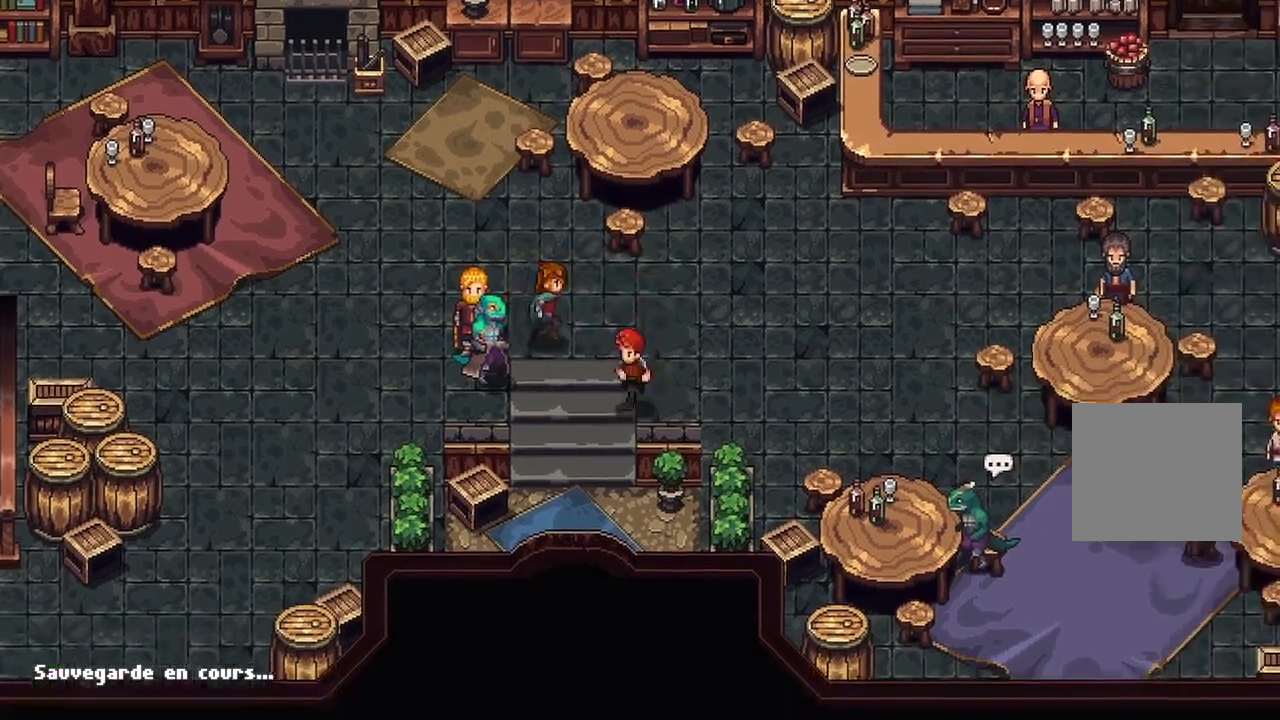
{"buttons": [], "left_stick": "down", "right_stick": "center", "events": [[317, "left_stick", "down"]]}
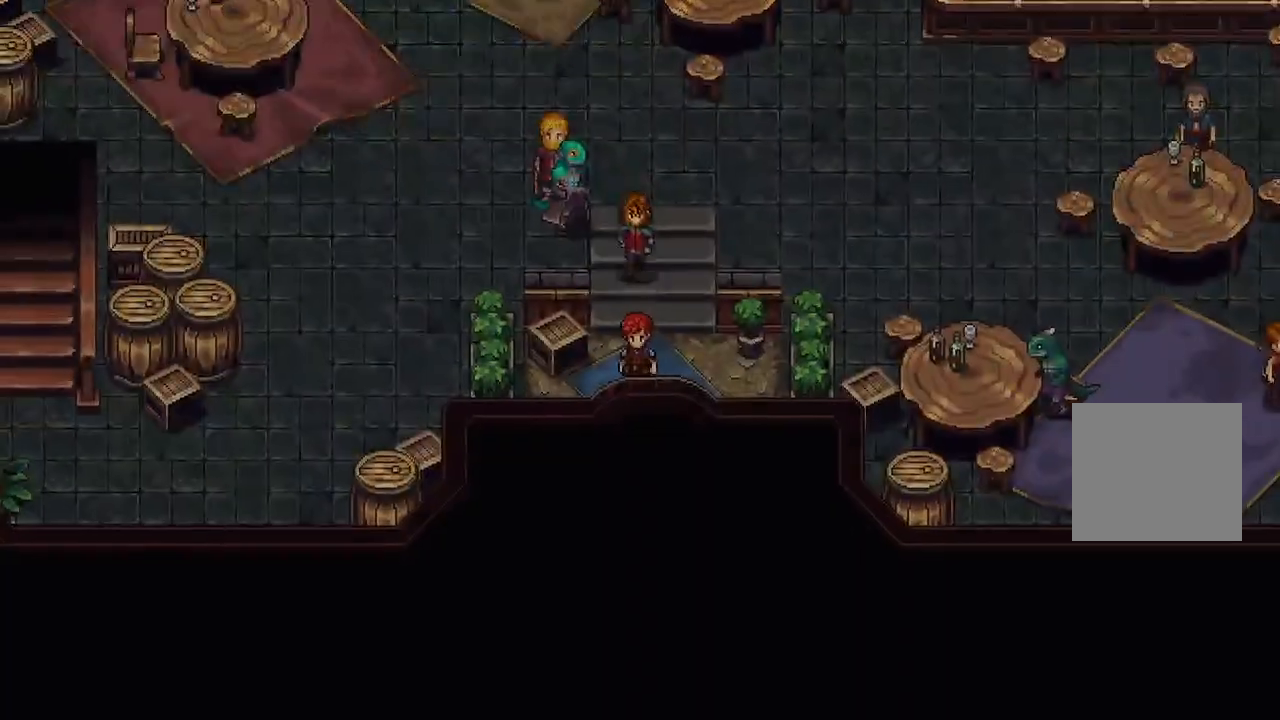
{"buttons": [], "left_stick": "center", "right_stick": "center", "events": [[150, "left_stick", "center"]]}
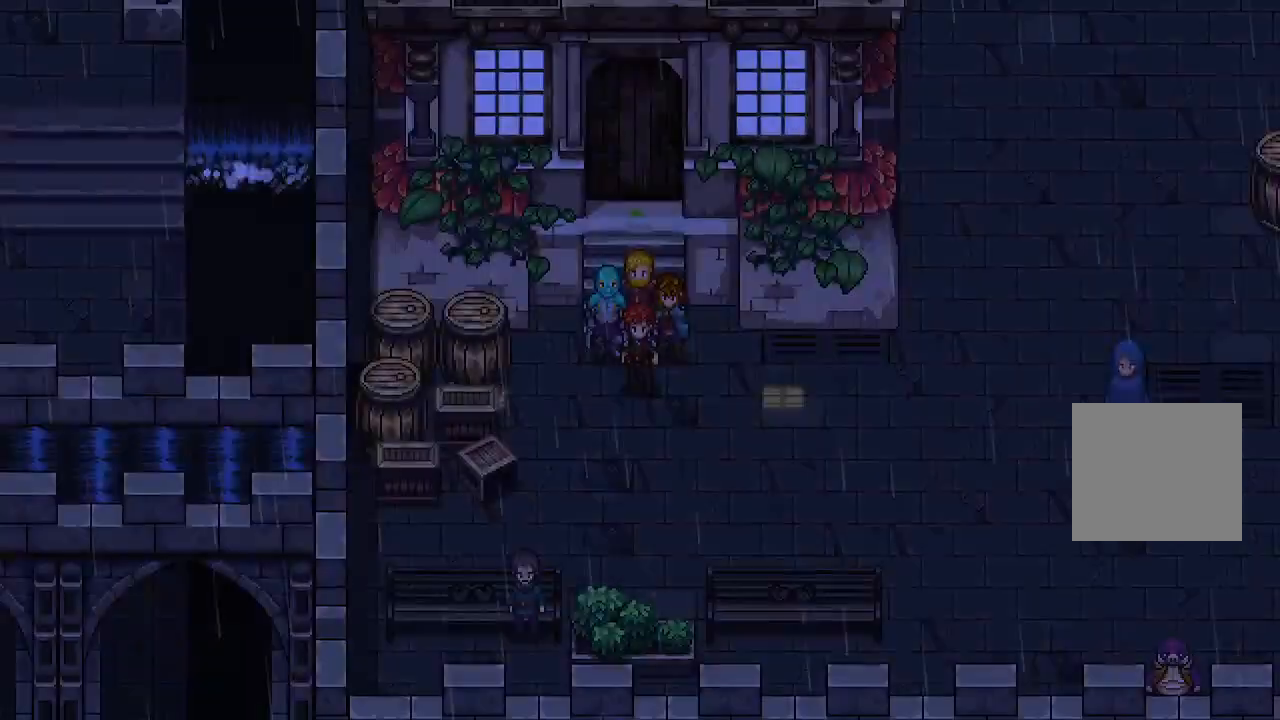
{"buttons": [], "left_stick": "center", "right_stick": "center", "events": []}
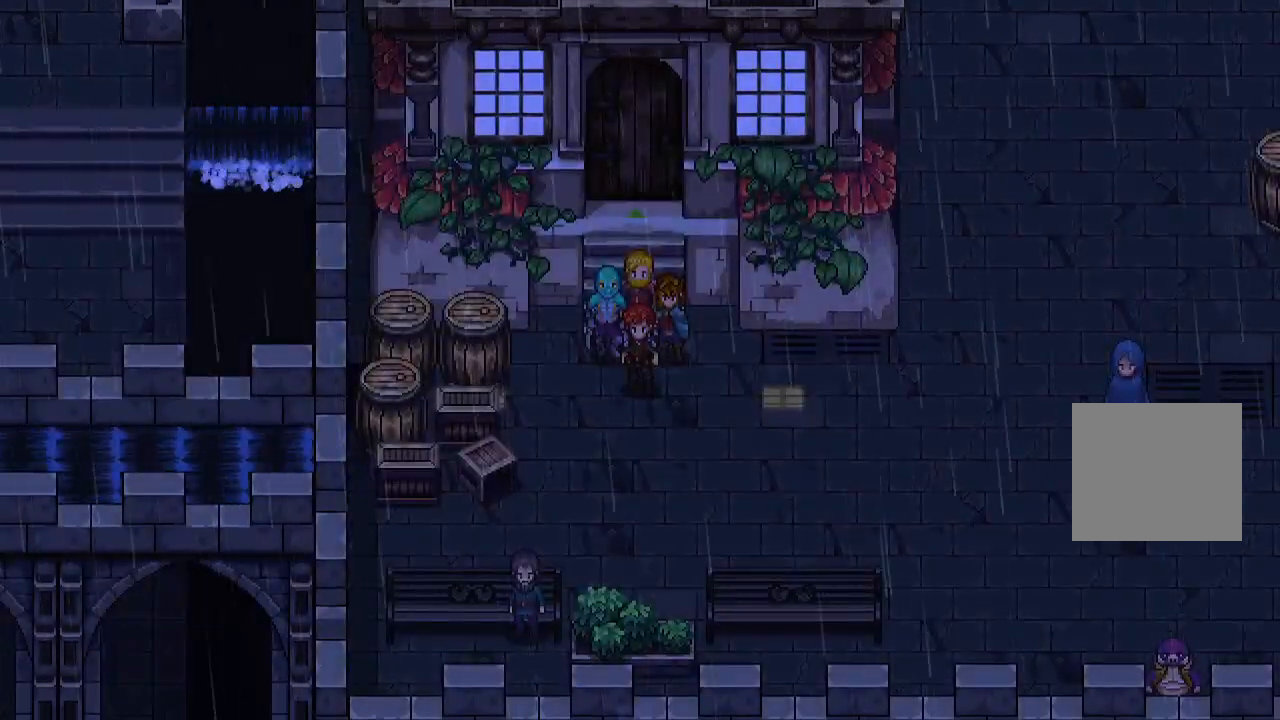
{"buttons": [], "left_stick": "center", "right_stick": "center", "events": [[133, "left_stick", "down"], [367, "left_stick", "right"], [483, "left_stick", "center"]]}
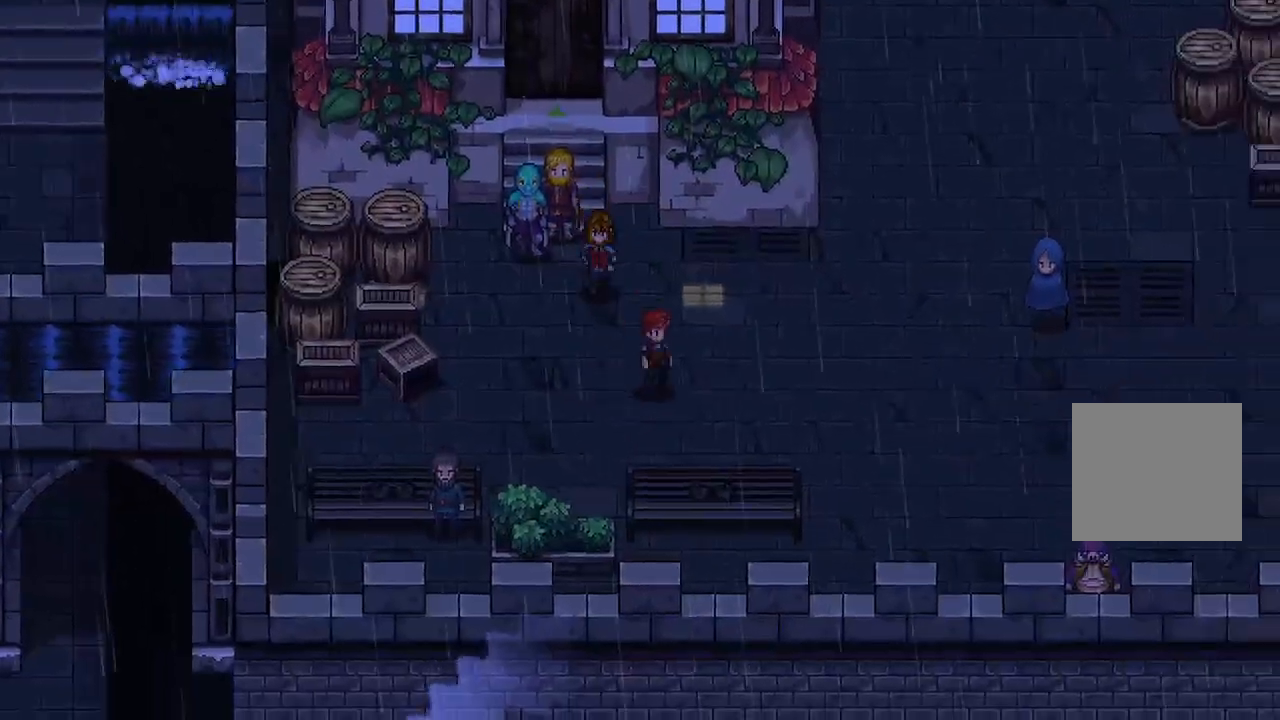
{"buttons": [], "left_stick": "center", "right_stick": "center", "events": []}
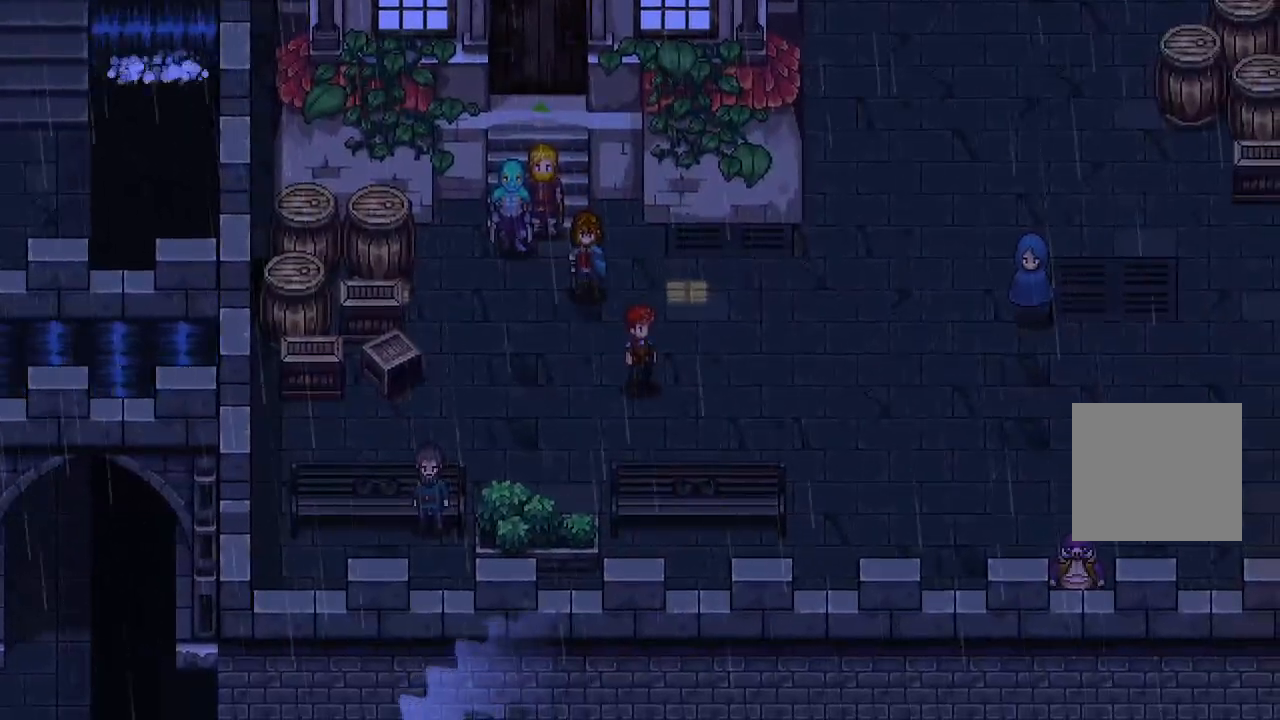
{"buttons": [], "left_stick": "center", "right_stick": "center", "events": [[117, "left_stick", "right"], [400, "left_stick", "center"]]}
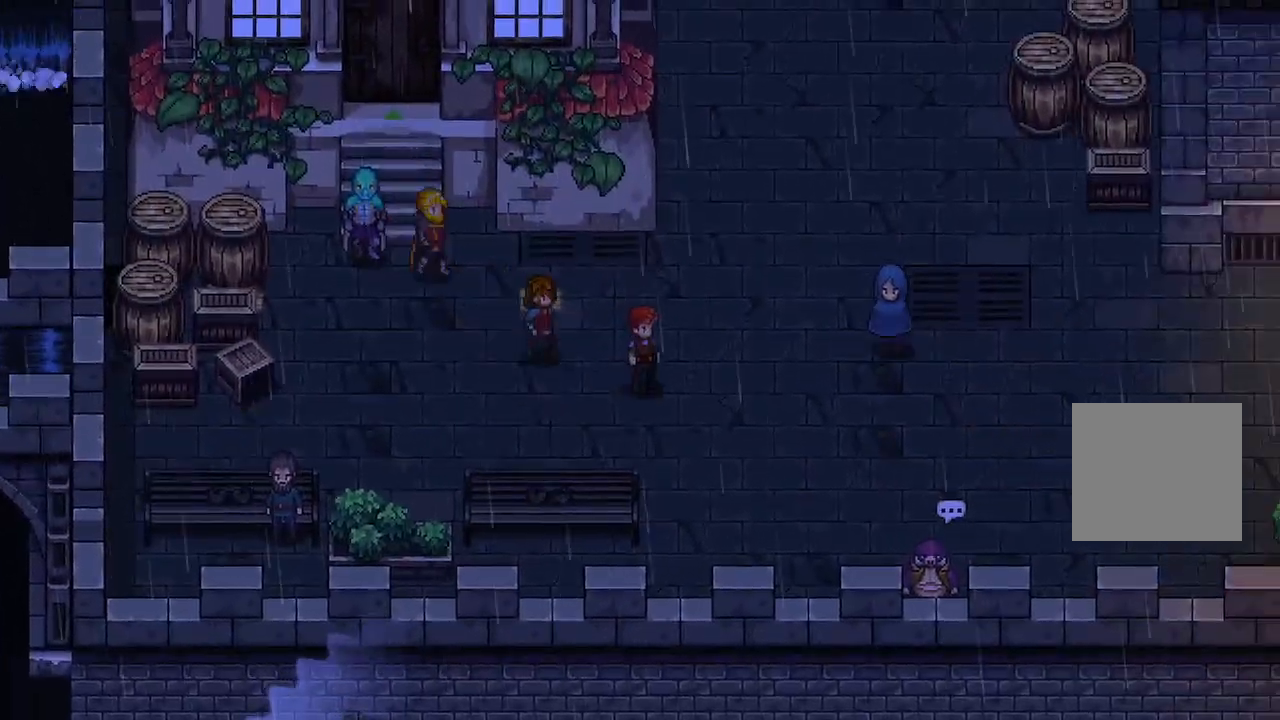
{"buttons": [], "left_stick": "center", "right_stick": "center", "events": []}
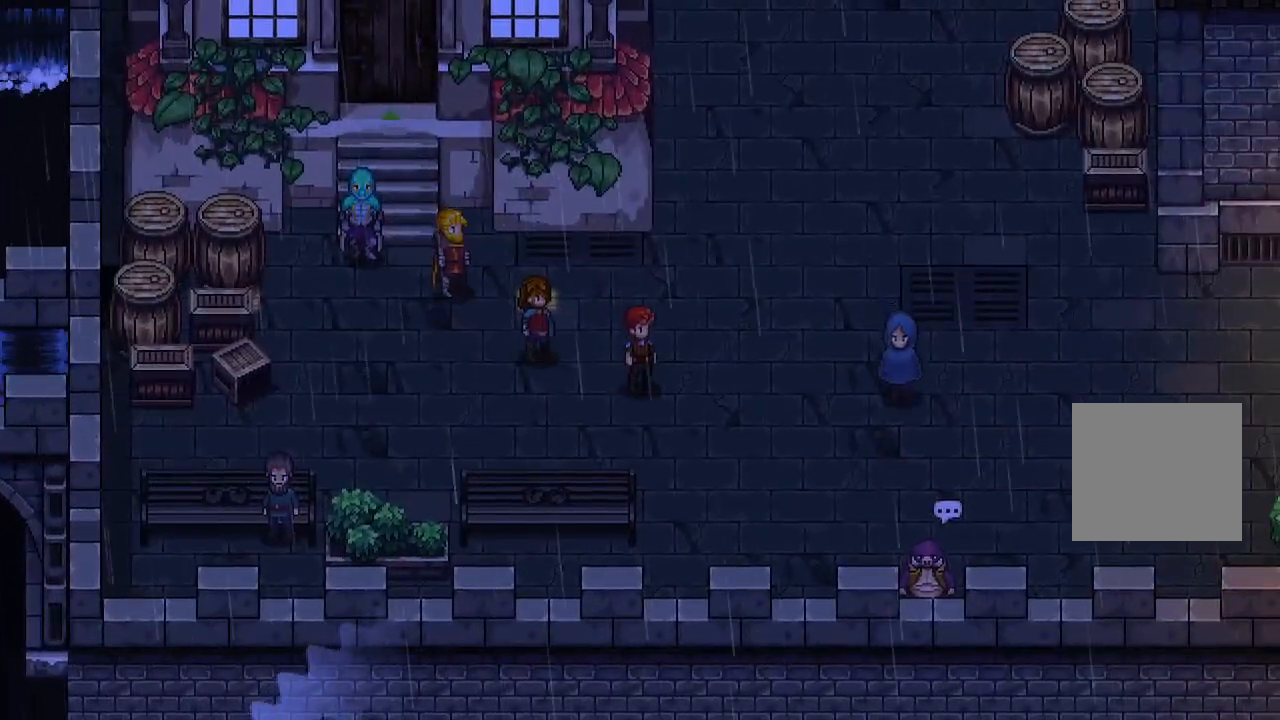
{"buttons": [], "left_stick": "right", "right_stick": "center", "events": [[17, "left_stick", "up"], [83, "left_stick", "up-right"], [300, "left_stick", "right"]]}
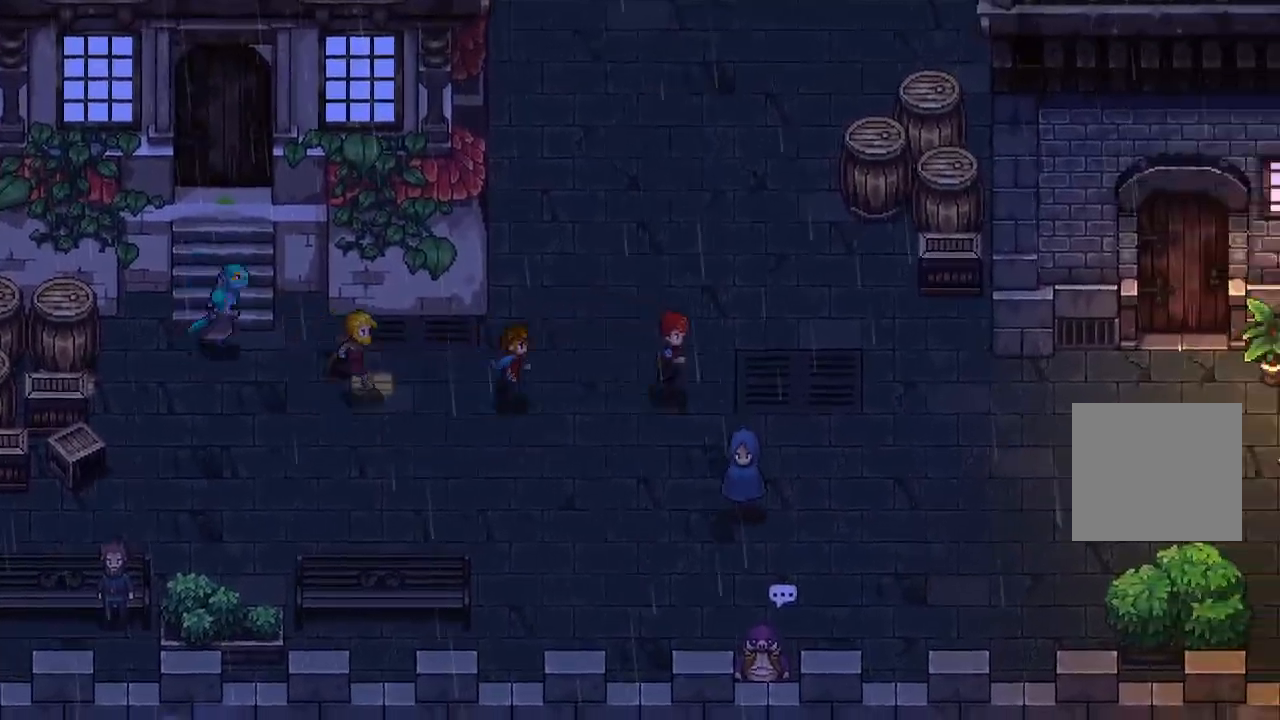
{"buttons": [], "left_stick": "right", "right_stick": "center", "events": [[67, "left_stick", "center"], [367, "left_stick", "right"]]}
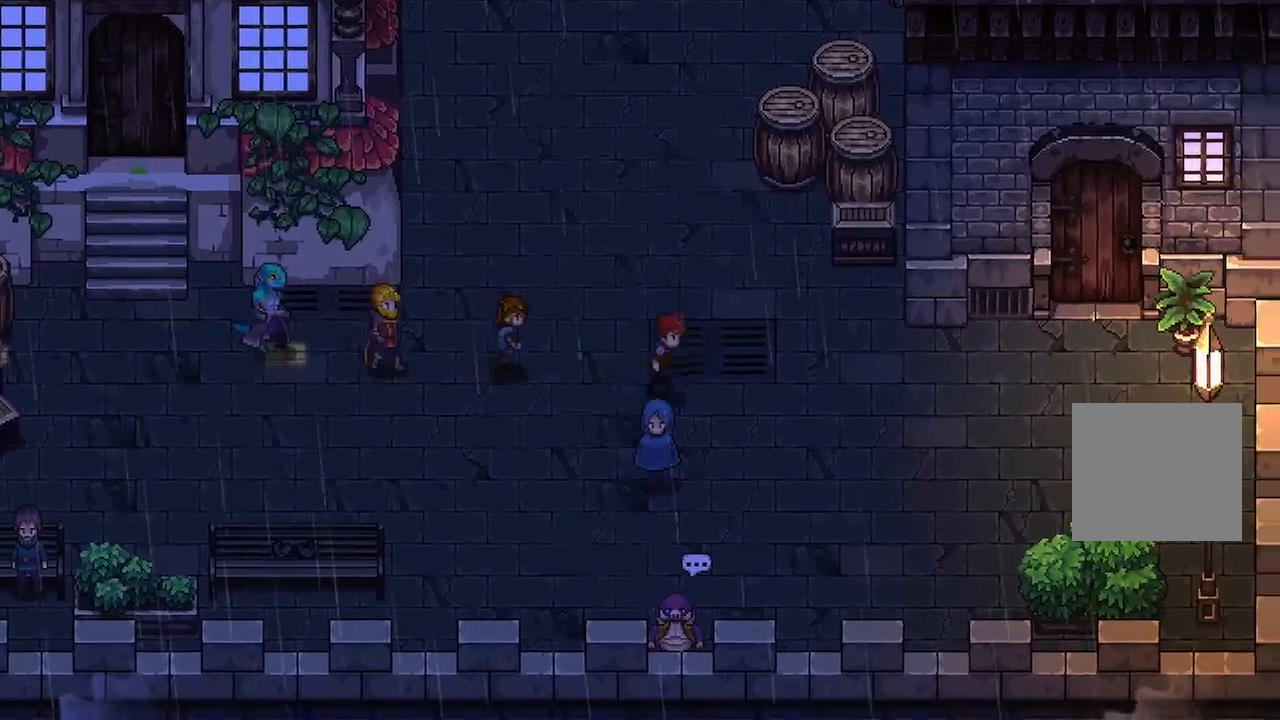
{"buttons": [], "left_stick": "up", "right_stick": "center", "events": [[67, "left_stick", "up"]]}
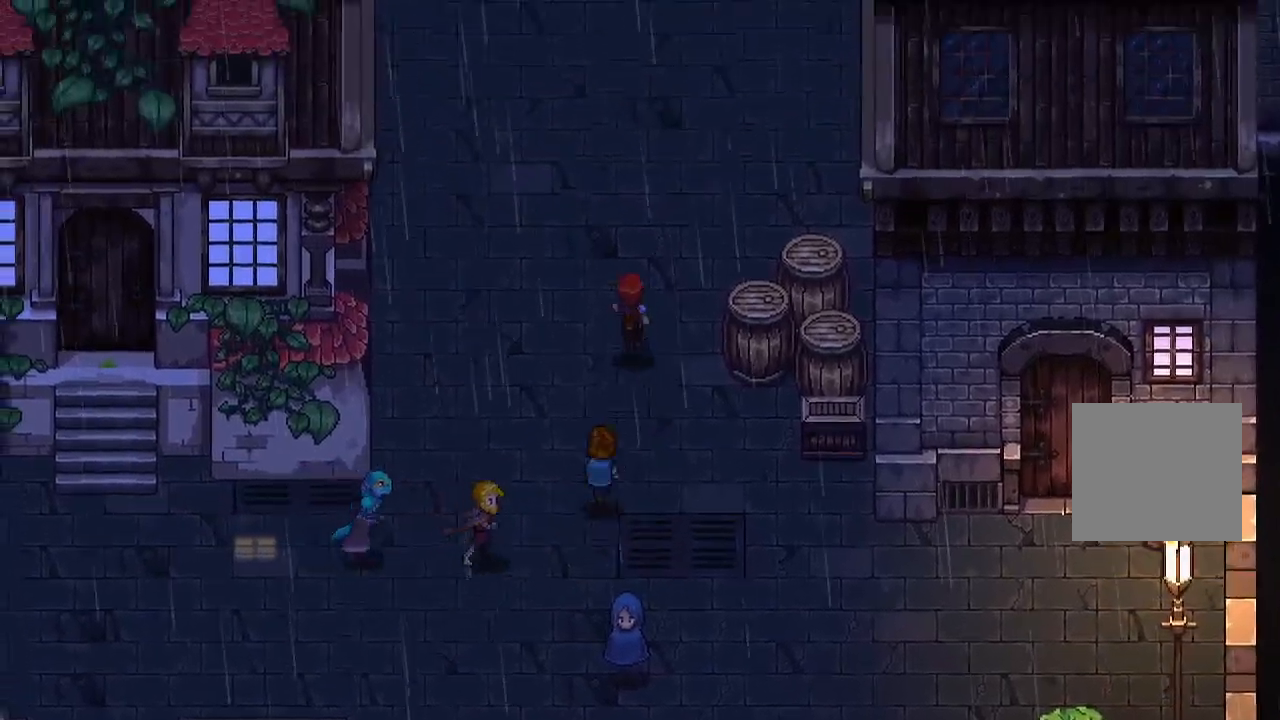
{"buttons": [], "left_stick": "up", "right_stick": "center", "events": []}
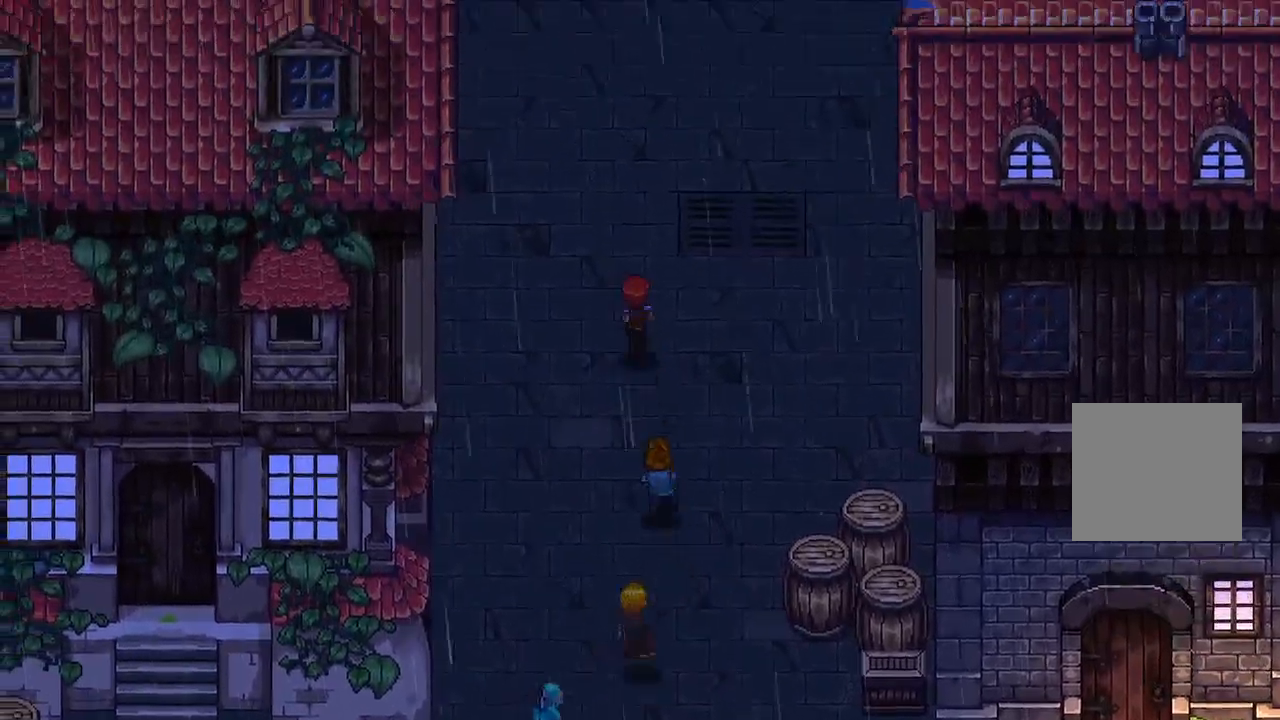
{"buttons": [], "left_stick": "up", "right_stick": "center", "events": []}
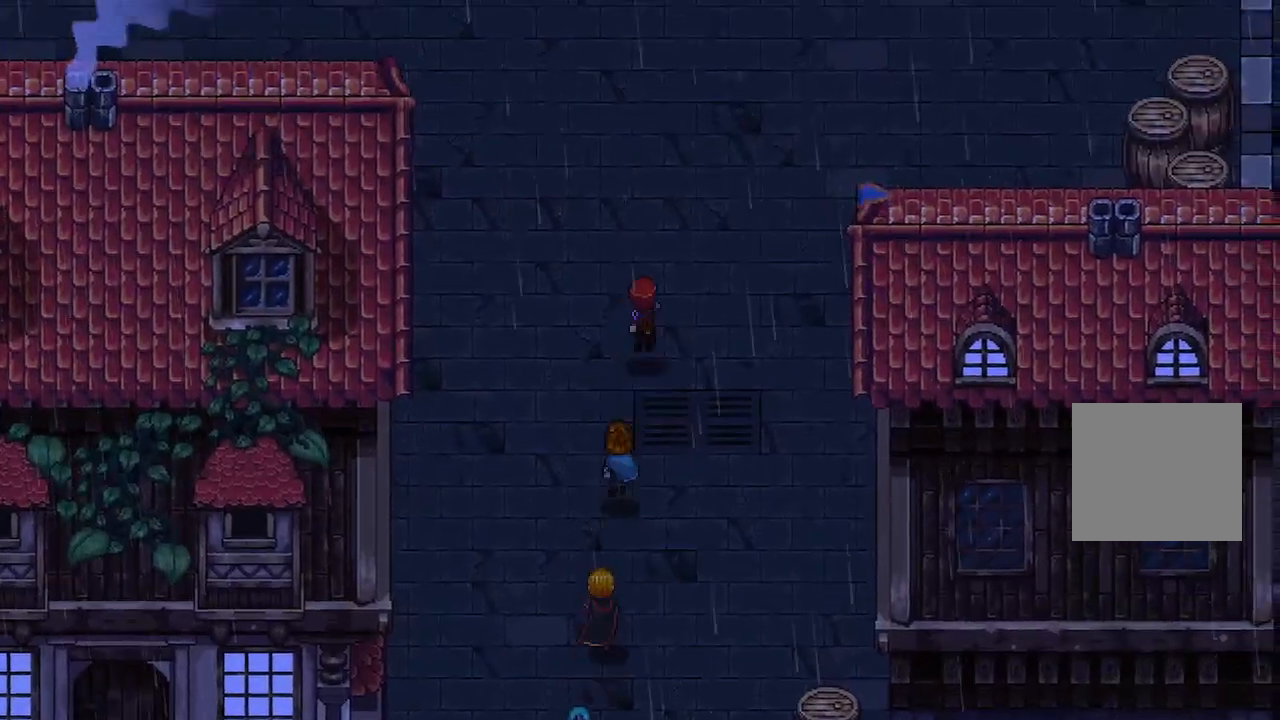
{"buttons": [], "left_stick": "up", "right_stick": "center", "events": []}
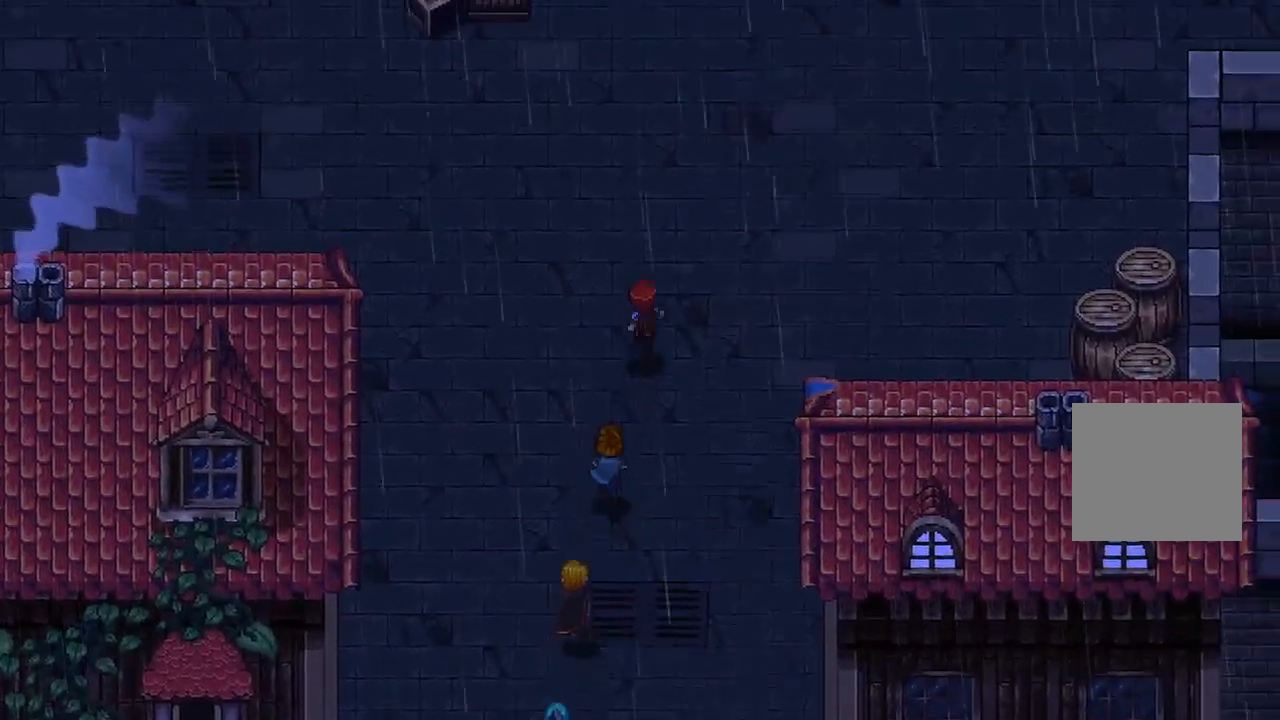
{"buttons": [], "left_stick": "center", "right_stick": "center", "events": [[133, "X", "down"], [150, "left_stick", "center"], [283, "X", "up"]]}
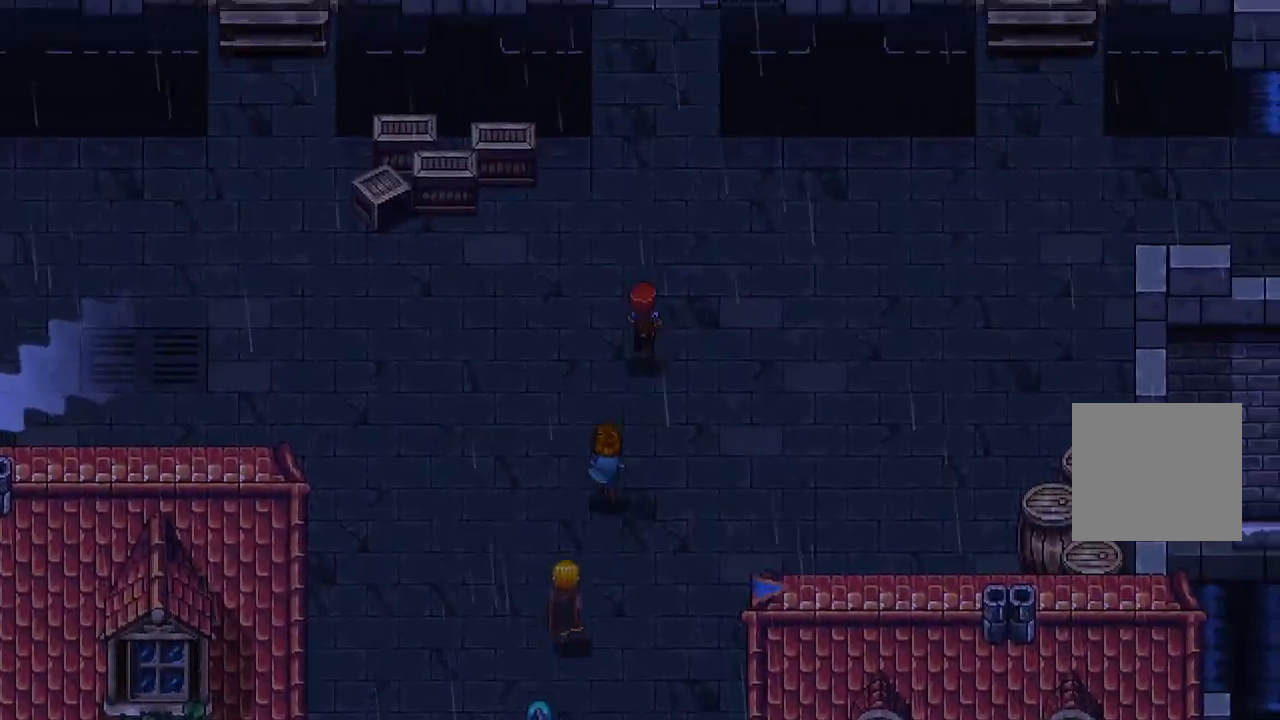
{"buttons": [], "left_stick": "center", "right_stick": "center", "events": []}
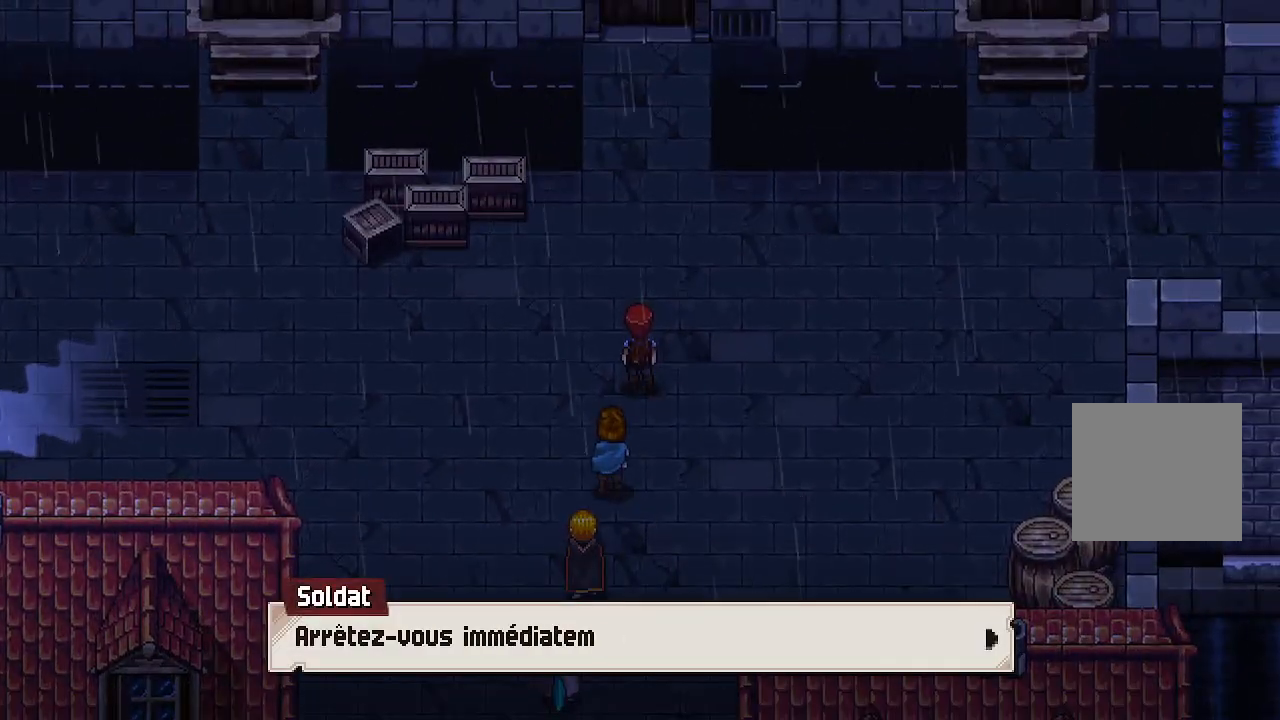
{"buttons": [], "left_stick": "center", "right_stick": "center", "events": [[167, "A", "down"], [300, "A", "up"]]}
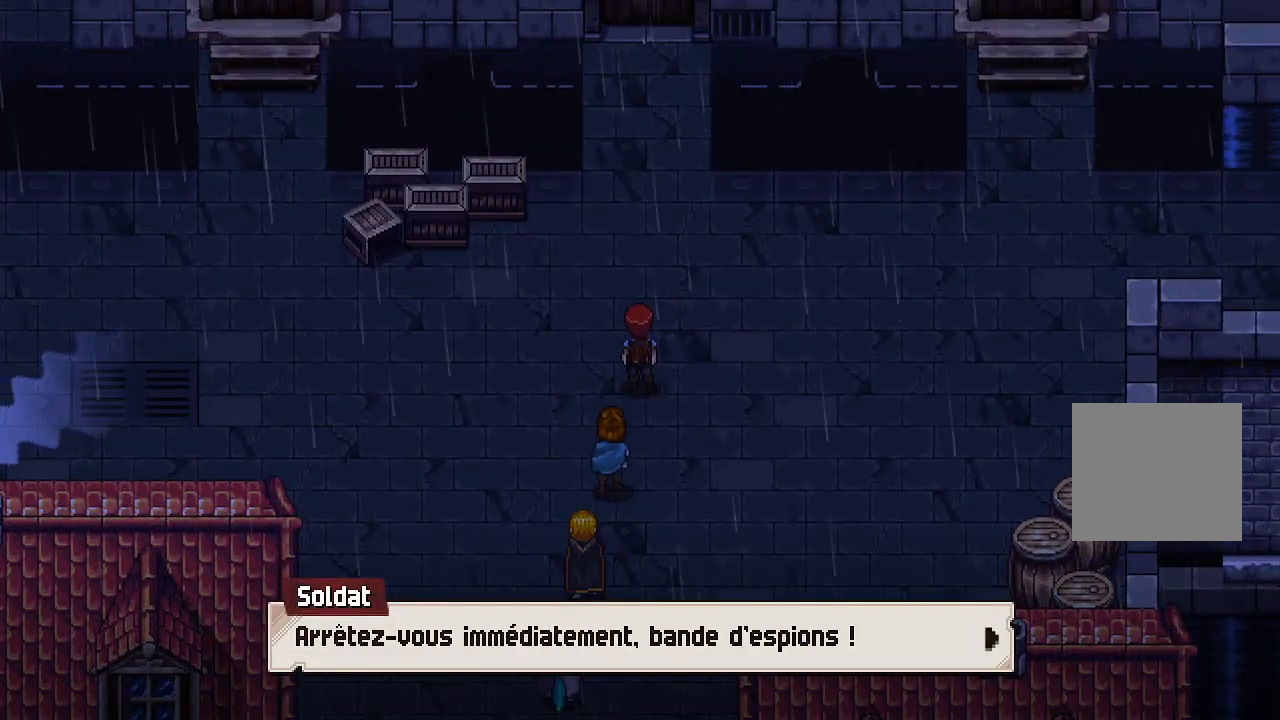
{"buttons": [], "left_stick": "center", "right_stick": "center", "events": [[100, "A", "down"], [233, "A", "up"]]}
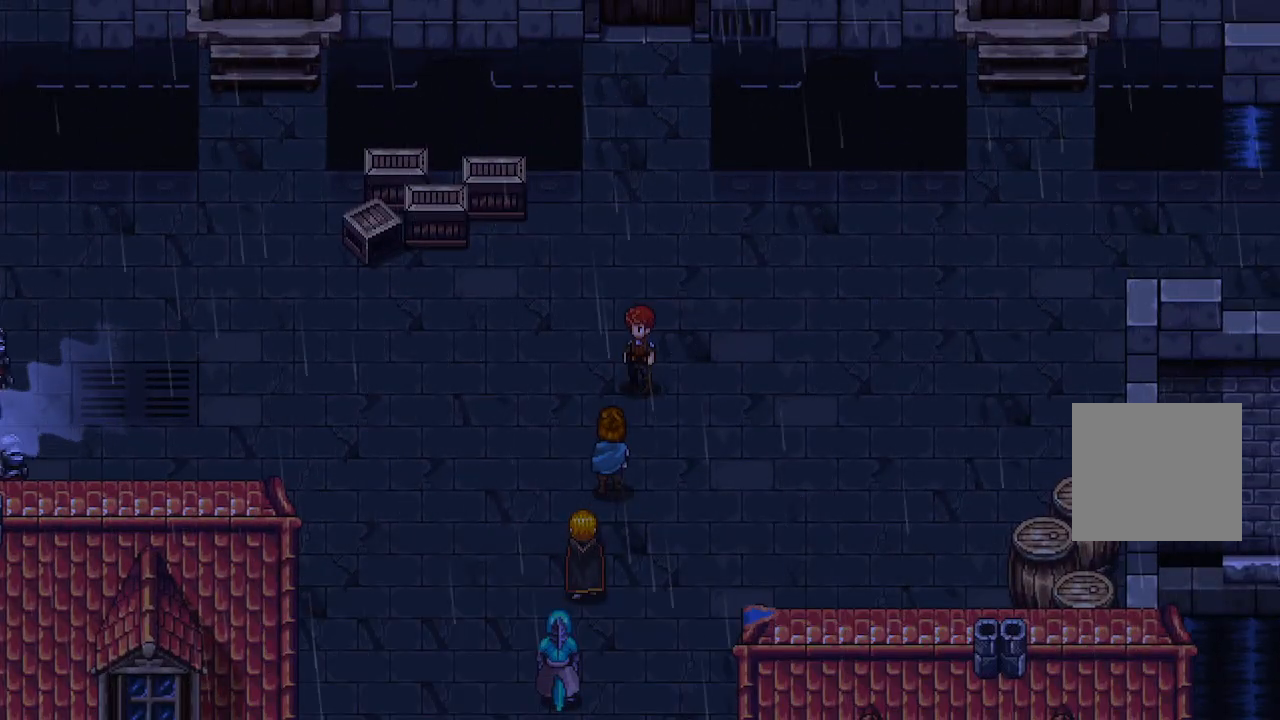
{"buttons": [], "left_stick": "center", "right_stick": "center", "events": []}
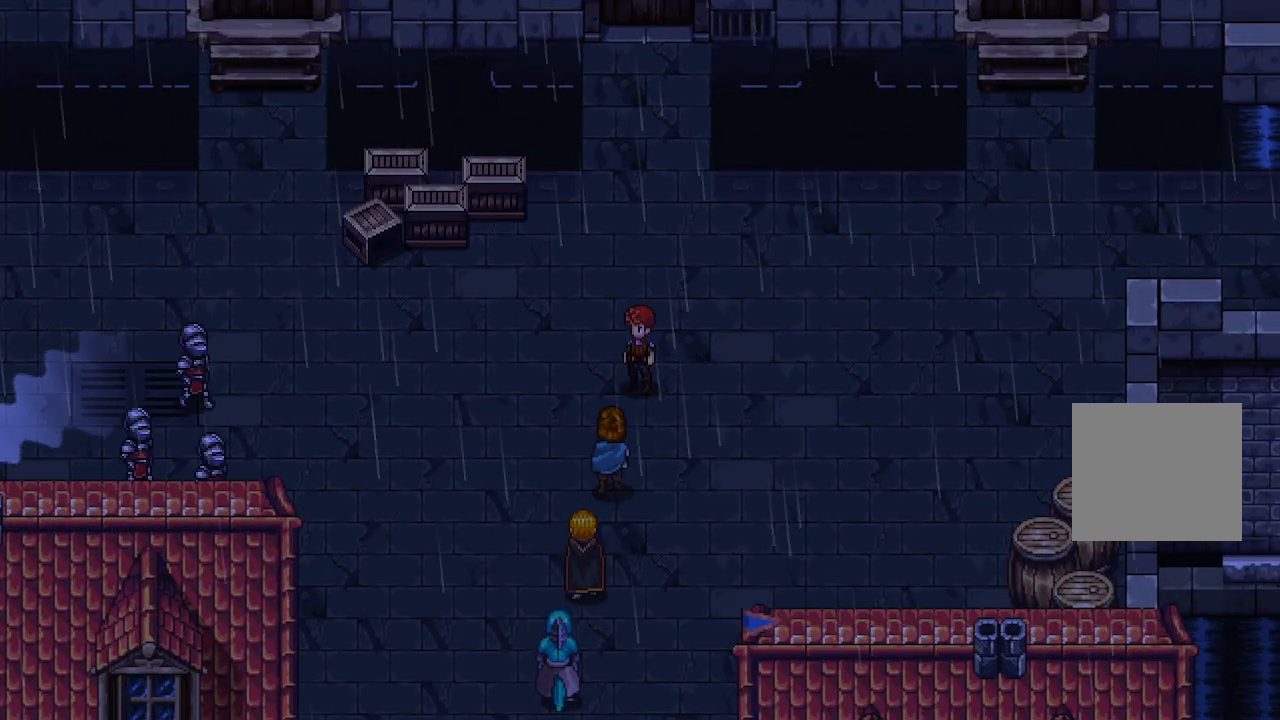
{"buttons": [], "left_stick": "center", "right_stick": "center", "events": [[33, "left_stick", "left"], [150, "left_stick", "center"]]}
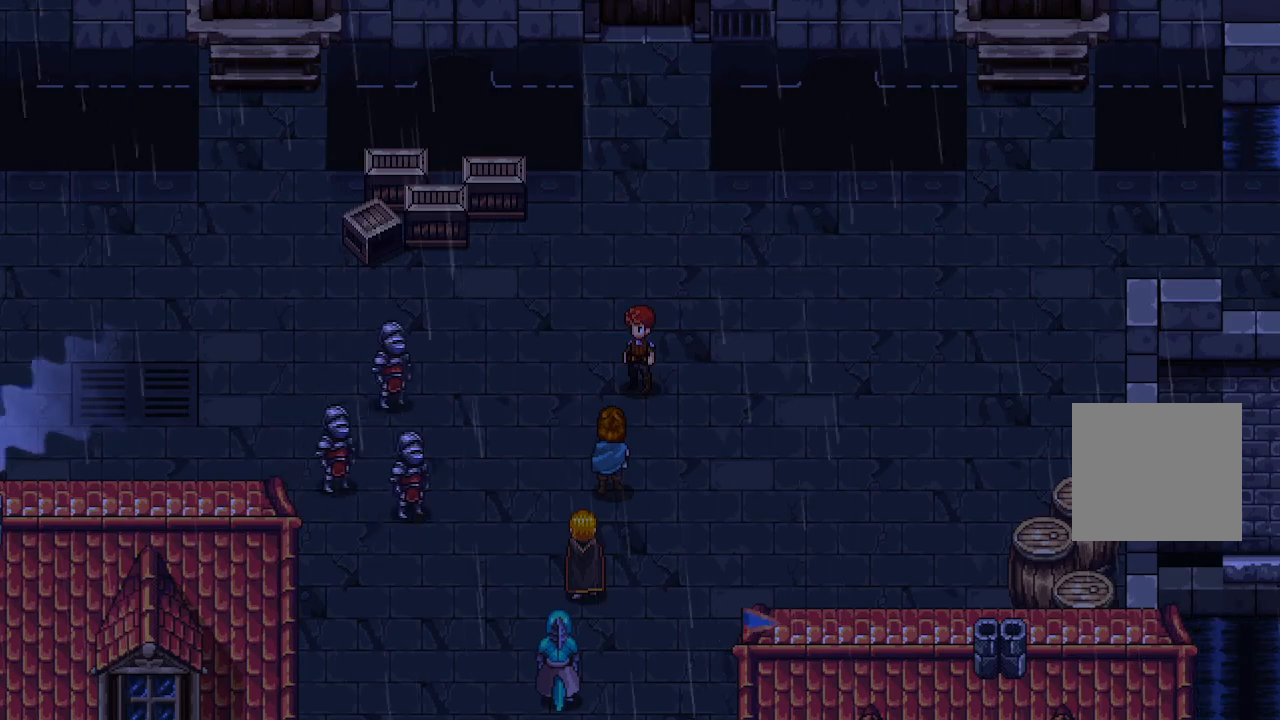
{"buttons": [], "left_stick": "center", "right_stick": "center", "events": []}